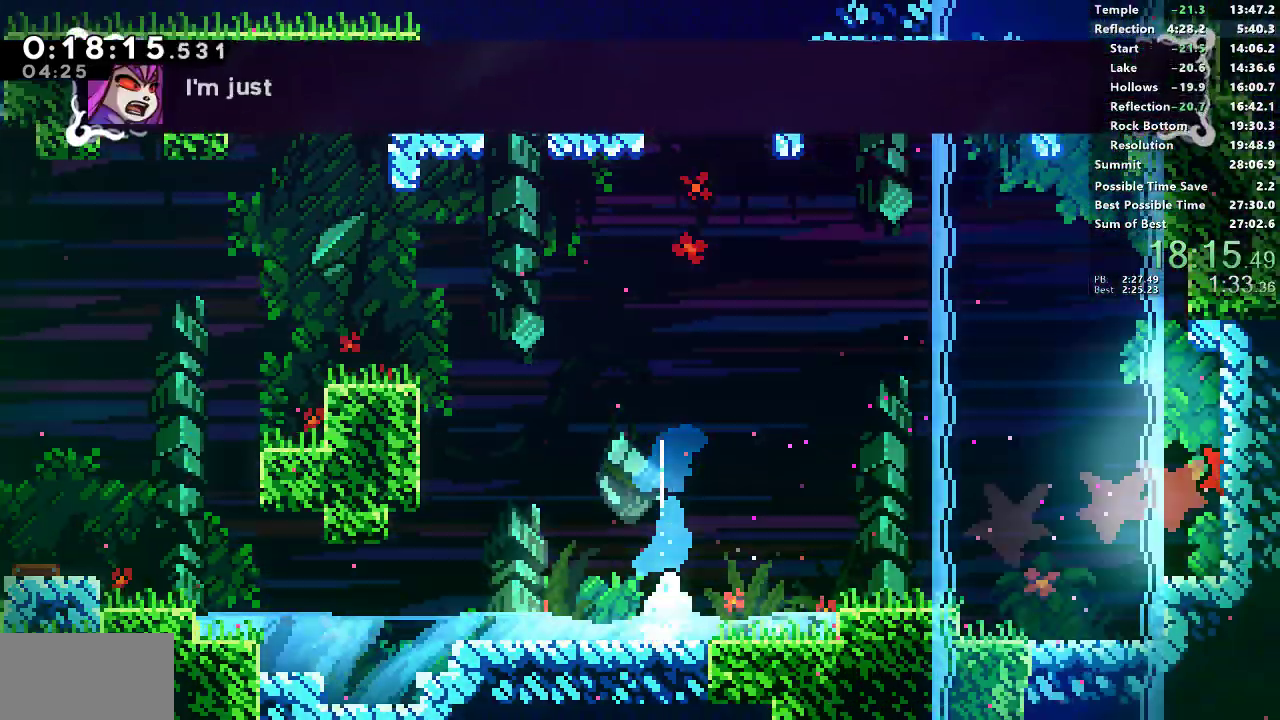
Gameplay with a controller (PlayStation layout); each line is a JSON object with the inputs held at the frame after it (dt_ms = milliseconds from this image to that frame). "events" lists button and stick changes between this image and that frame as [ms after this image, input, new state], when the widget could be followed in between.
{"dt_ms": 500, "buttons": ["L1", "R1", "DPAD_DOWN", "DPAD_RIGHT"], "left_stick": "center", "right_stick": "center", "events": [[67, "R1", "down"], [100, "SQUARE", "down"], [217, "CROSS", "down"], [250, "L1", "down"], [500, "CROSS", "up"], [500, "SQUARE", "up"]]}
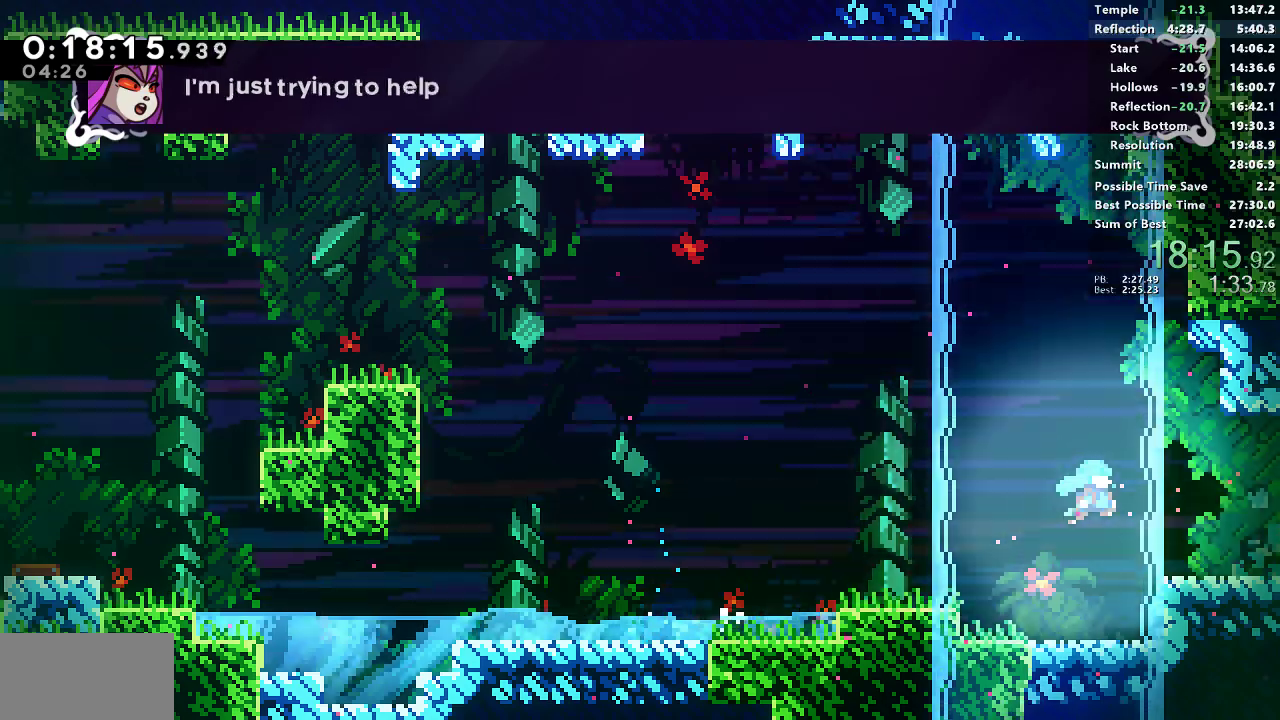
{"dt_ms": 500, "buttons": [], "left_stick": "center", "right_stick": "center", "events": [[17, "L1", "up"], [17, "R1", "up"], [317, "DPAD_DOWN", "up"], [333, "DPAD_RIGHT", "up"]]}
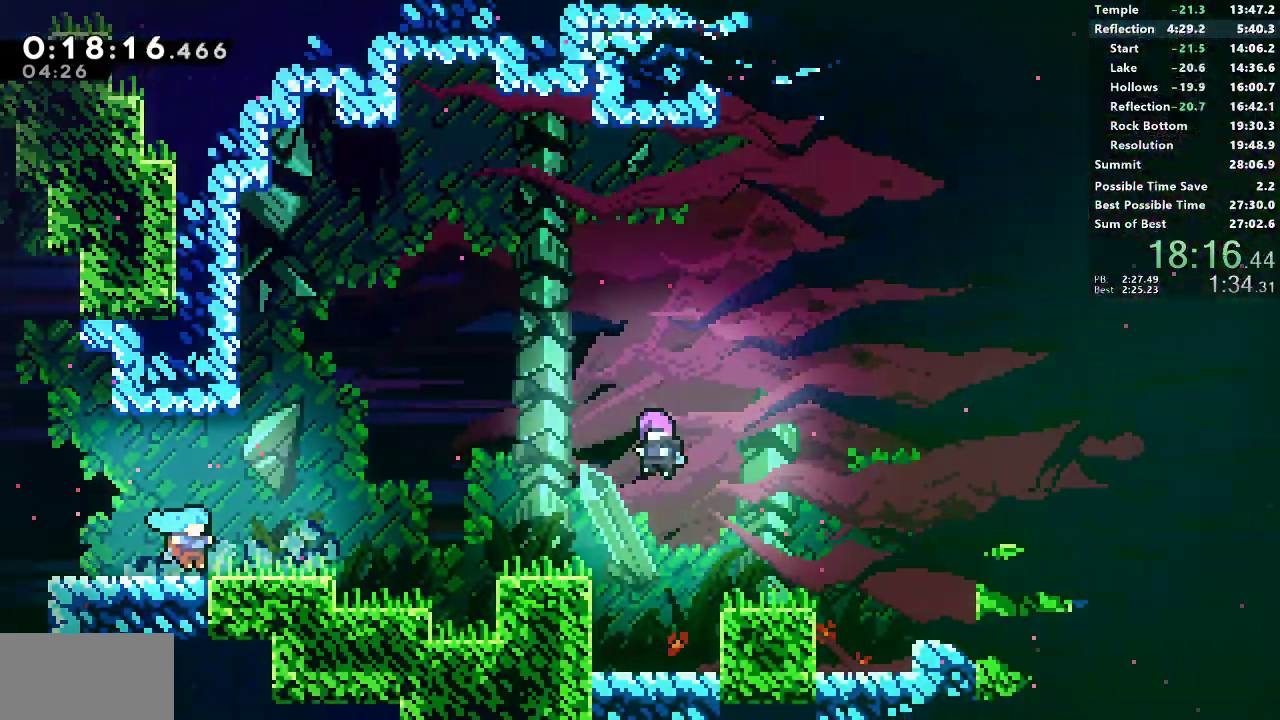
{"dt_ms": 500, "buttons": [], "left_stick": "center", "right_stick": "center", "events": [[400, "START", "down"], [417, "L2", "down"], [483, "L2", "up"], [500, "START", "up"]]}
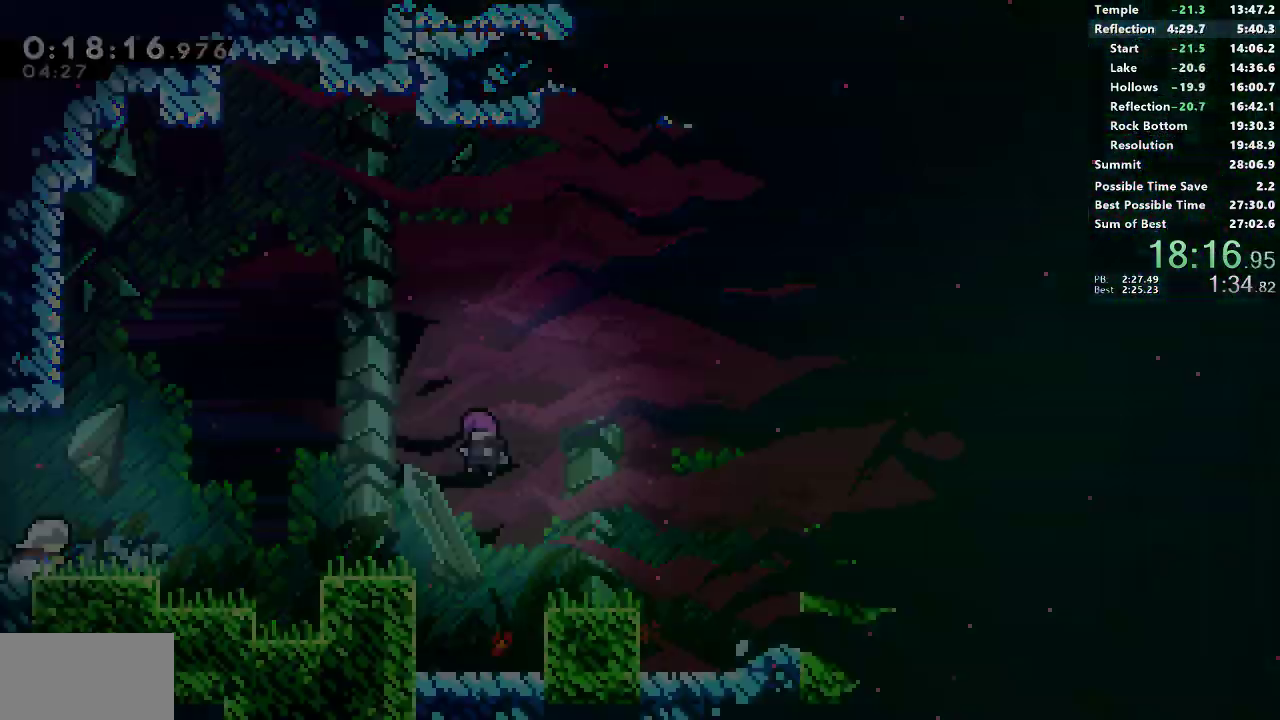
{"dt_ms": 500, "buttons": ["DPAD_DOWN", "DPAD_RIGHT"], "left_stick": "center", "right_stick": "center", "events": [[450, "DPAD_DOWN", "down"], [450, "DPAD_RIGHT", "down"]]}
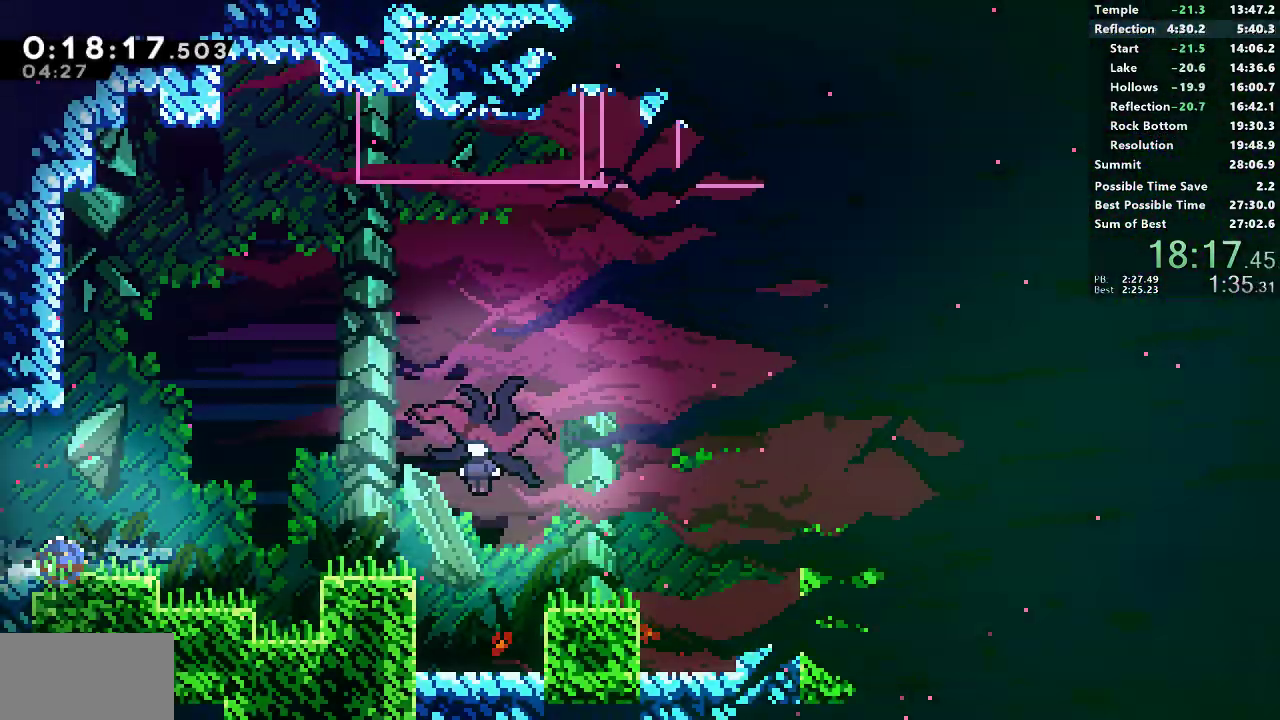
{"dt_ms": 500, "buttons": ["CROSS", "SQUARE", "DPAD_RIGHT"], "left_stick": "center", "right_stick": "center", "events": [[17, "SQUARE", "down"], [67, "CROSS", "down"], [167, "CROSS", "up"], [167, "SQUARE", "up"], [317, "SQUARE", "down"], [450, "CROSS", "down"], [483, "DPAD_DOWN", "up"]]}
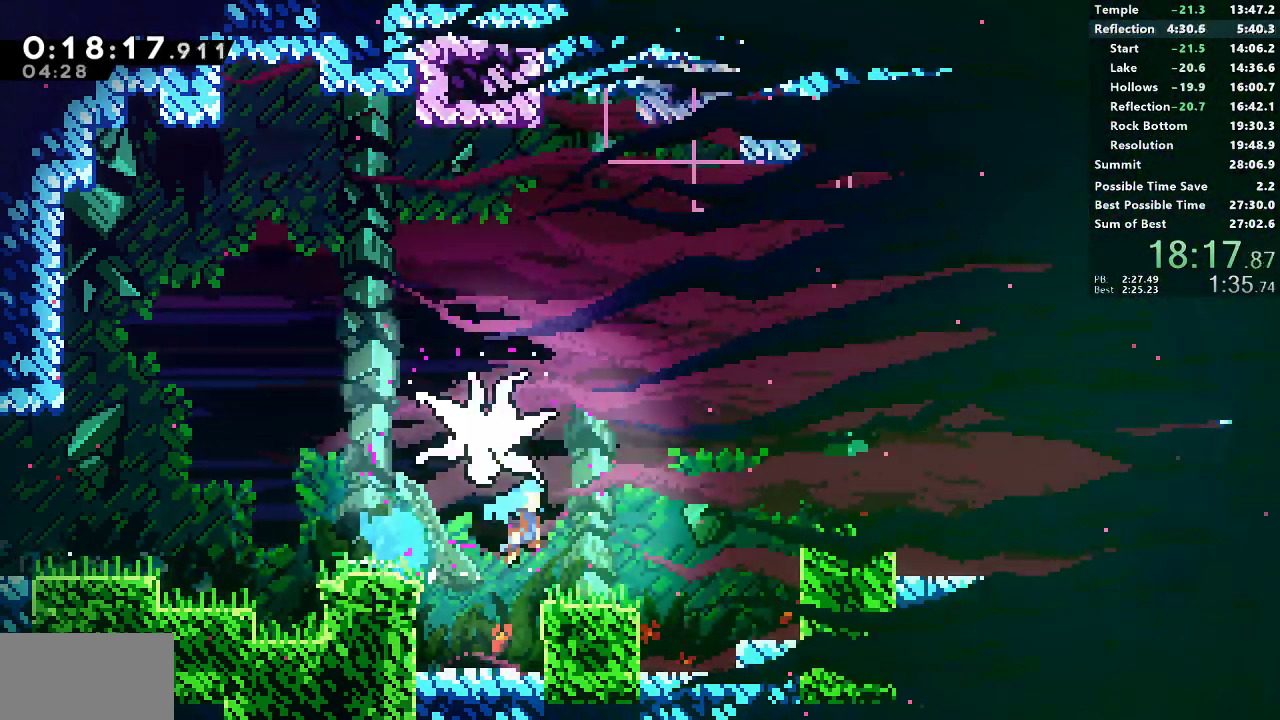
{"dt_ms": 500, "buttons": ["SQUARE", "R1", "DPAD_UP", "DPAD_RIGHT"], "left_stick": "center", "right_stick": "center", "events": [[33, "R1", "down"], [167, "SQUARE", "up"], [183, "CROSS", "up"], [300, "CROSS", "down"], [350, "DPAD_UP", "down"], [383, "CROSS", "up"], [383, "SQUARE", "down"]]}
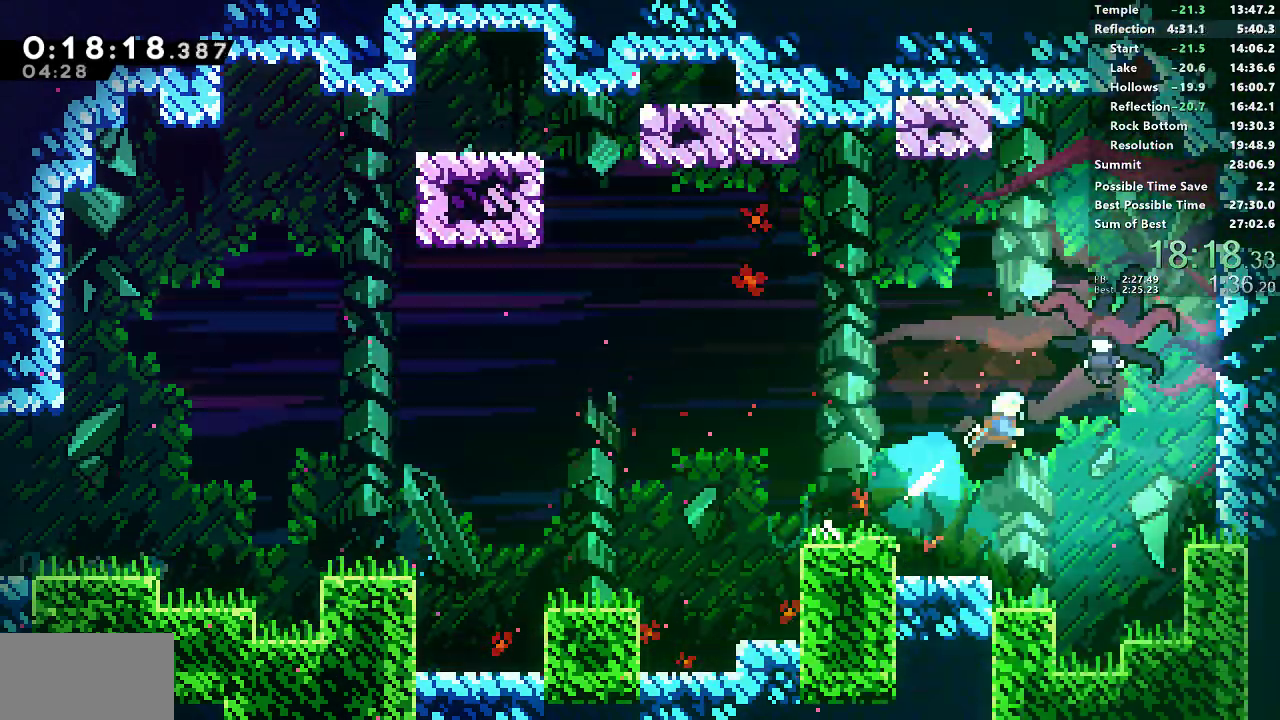
{"dt_ms": 500, "buttons": ["R1", "DPAD_RIGHT"], "left_stick": "center", "right_stick": "center", "events": [[50, "DPAD_UP", "up"], [100, "SQUARE", "up"]]}
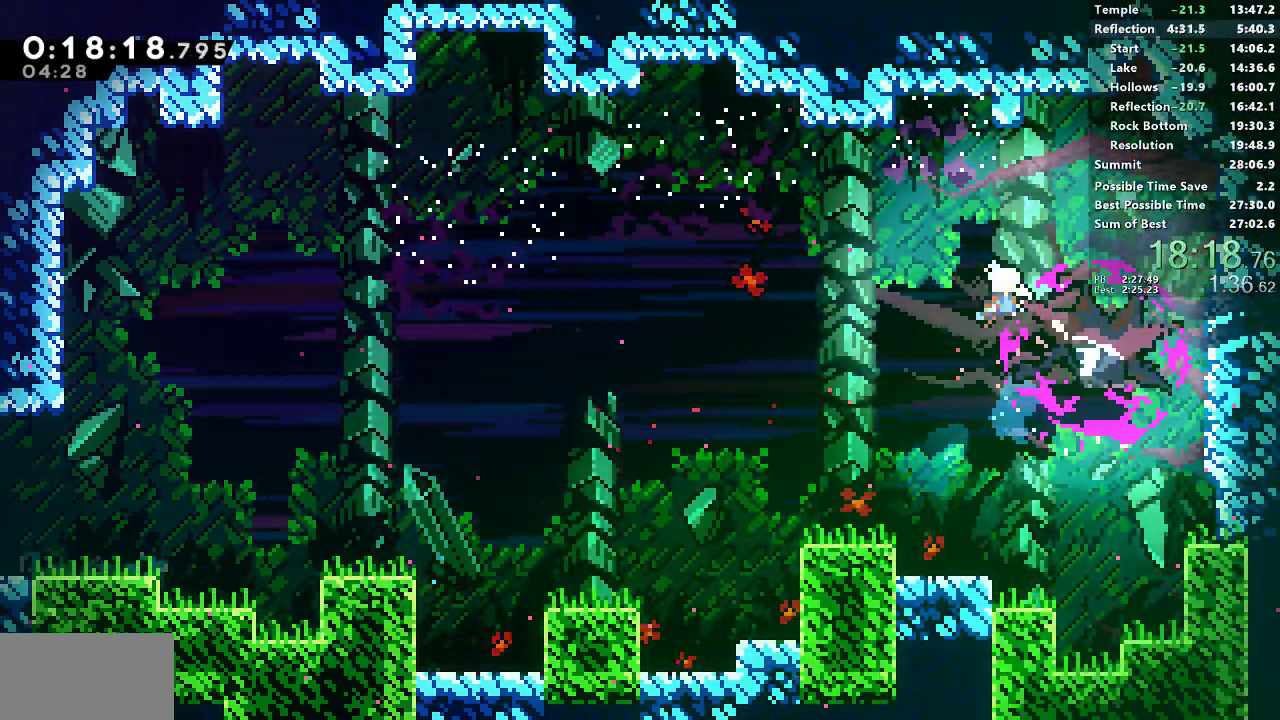
{"dt_ms": 500, "buttons": ["SQUARE", "R1", "DPAD_RIGHT"], "left_stick": "center", "right_stick": "center", "events": [[267, "SQUARE", "down"]]}
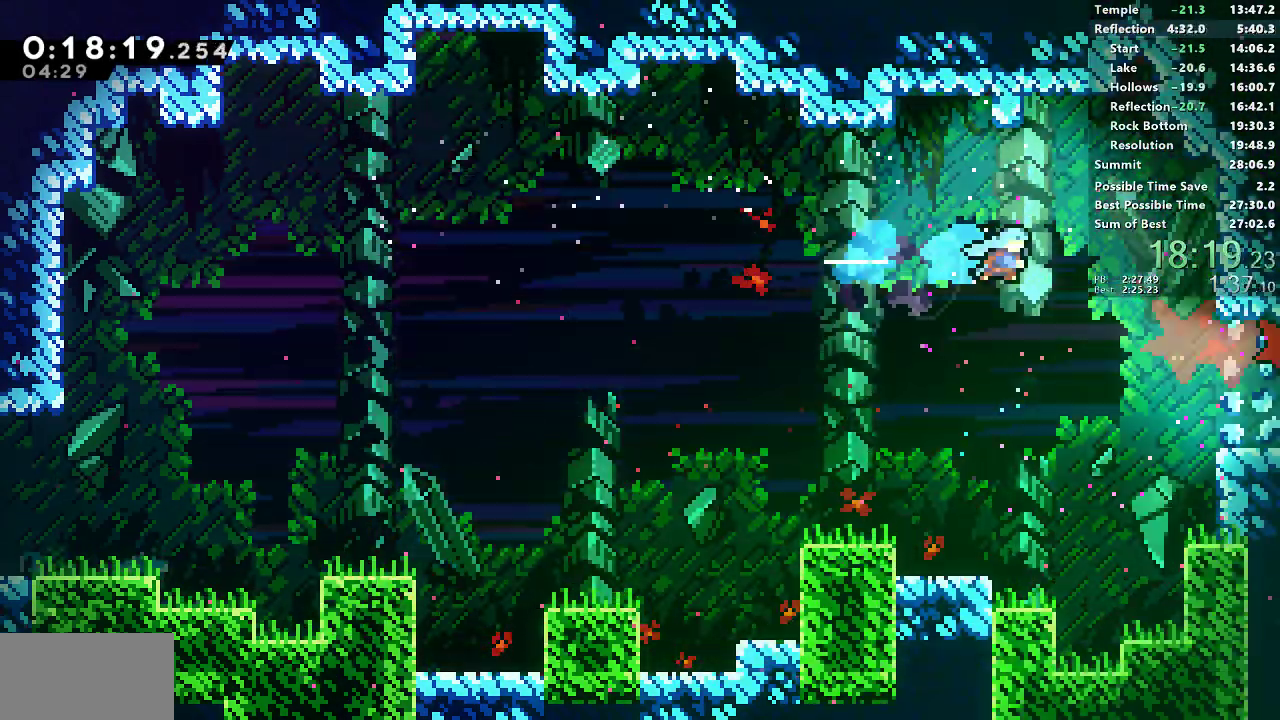
{"dt_ms": 500, "buttons": ["SQUARE", "R1", "DPAD_RIGHT"], "left_stick": "center", "right_stick": "center", "events": [[33, "SQUARE", "up"], [467, "SQUARE", "down"]]}
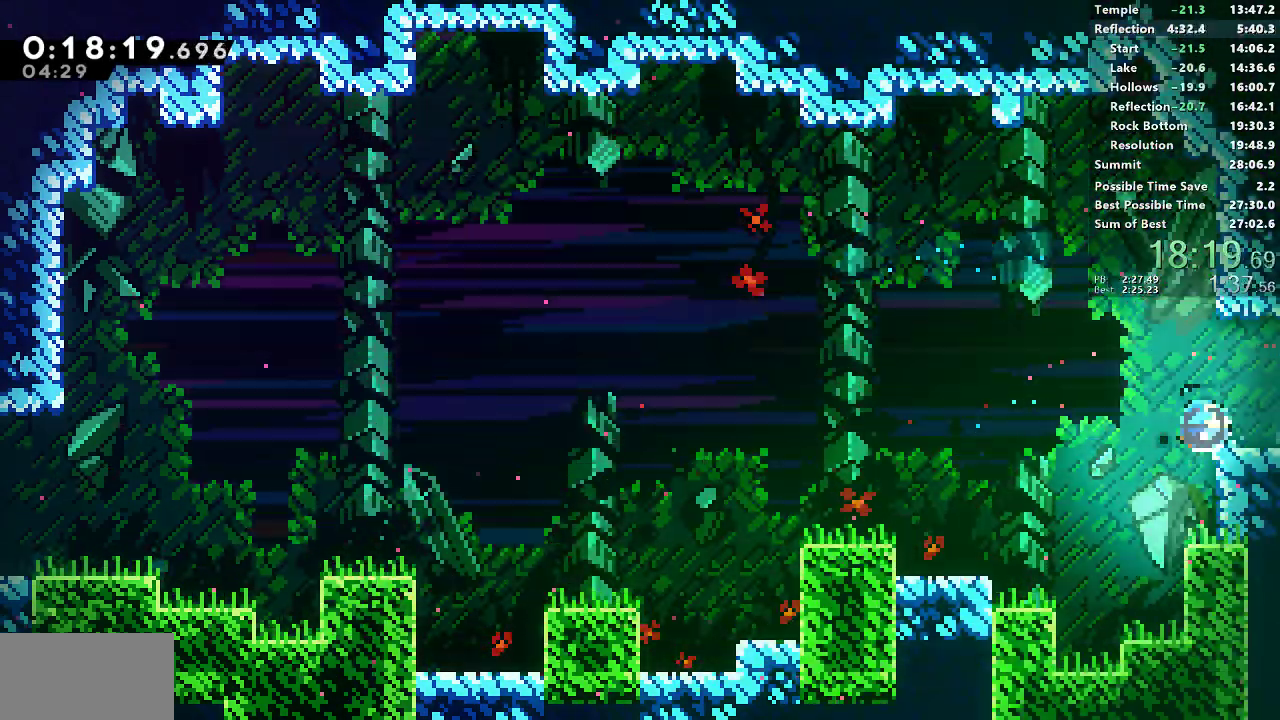
{"dt_ms": 500, "buttons": [], "left_stick": "center", "right_stick": "center", "events": [[100, "R1", "up"], [100, "SQUARE", "up"], [200, "DPAD_RIGHT", "up"]]}
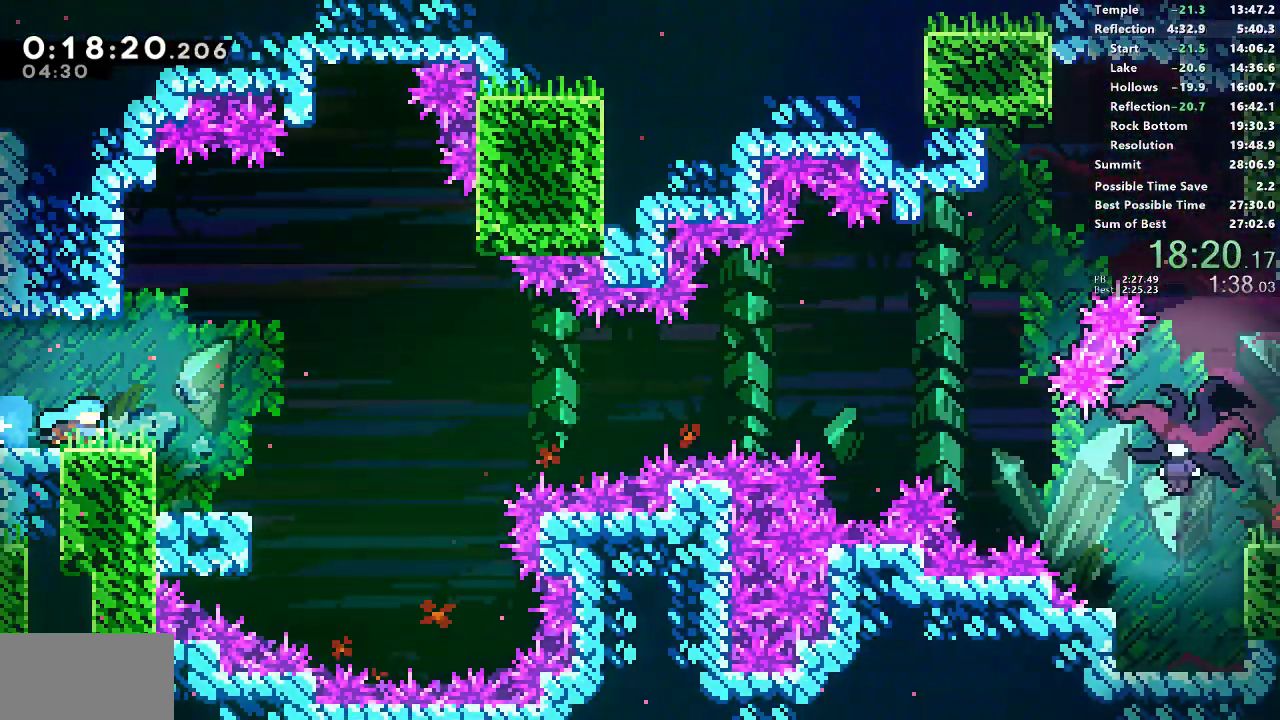
{"dt_ms": 500, "buttons": ["SQUARE", "DPAD_DOWN", "DPAD_LEFT"], "left_stick": "center", "right_stick": "center", "events": [[383, "DPAD_LEFT", "down"], [400, "DPAD_DOWN", "down"], [417, "SQUARE", "down"]]}
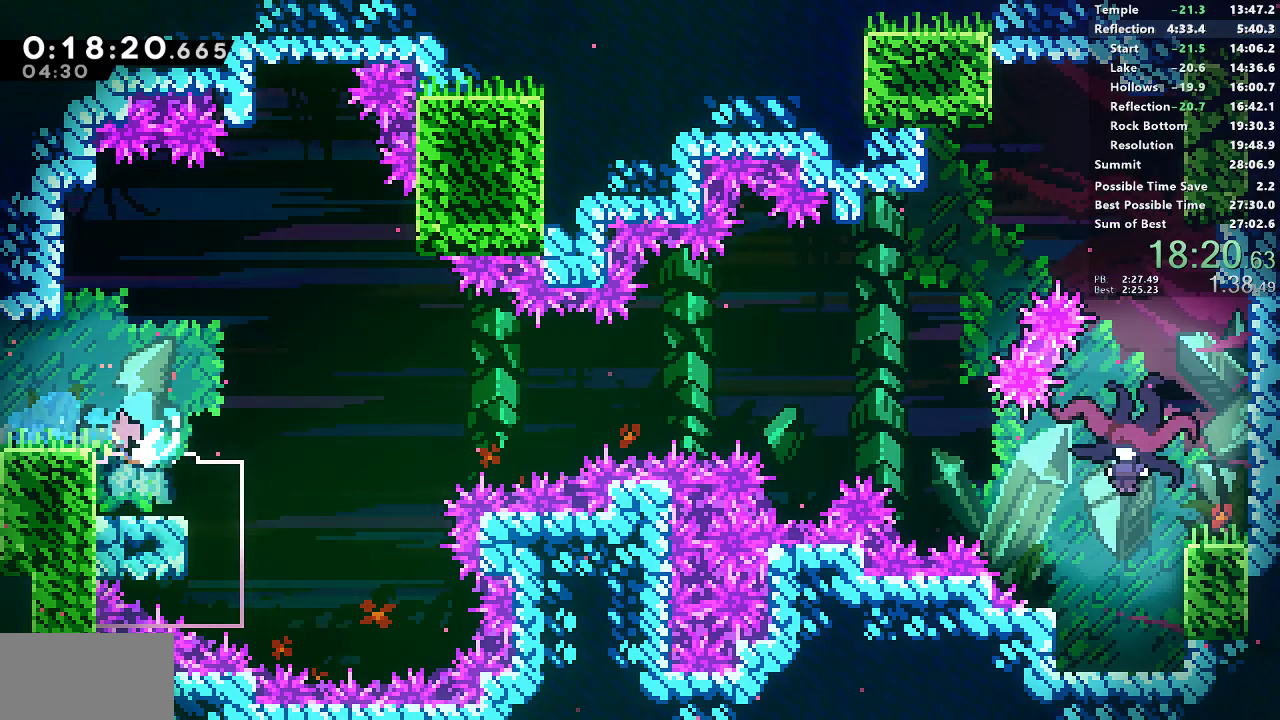
{"dt_ms": 500, "buttons": [], "left_stick": "center", "right_stick": "center", "events": [[33, "SQUARE", "up"], [100, "DPAD_DOWN", "up"], [117, "DPAD_LEFT", "up"]]}
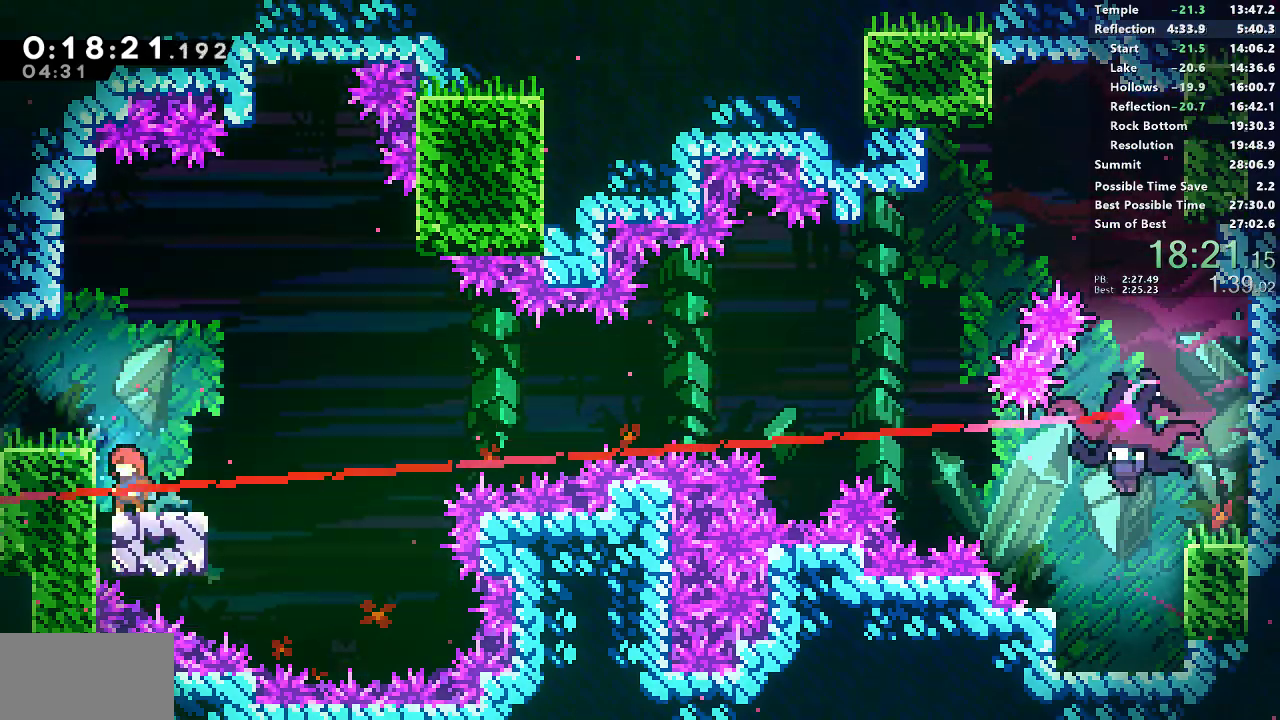
{"dt_ms": 500, "buttons": ["CROSS", "SQUARE", "DPAD_DOWN", "DPAD_RIGHT"], "left_stick": "center", "right_stick": "center", "events": [[400, "DPAD_DOWN", "down"], [400, "DPAD_RIGHT", "down"], [433, "SQUARE", "down"], [483, "CROSS", "down"]]}
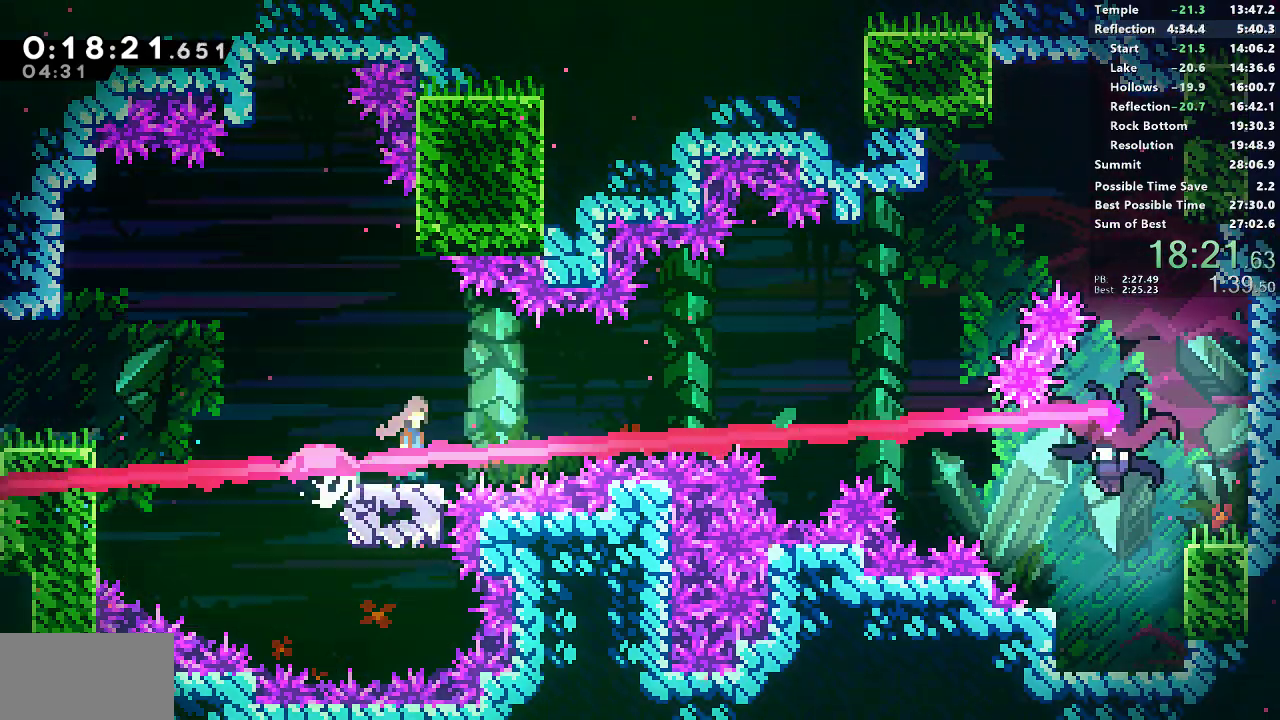
{"dt_ms": 500, "buttons": ["DPAD_RIGHT"], "left_stick": "center", "right_stick": "center", "events": [[83, "DPAD_DOWN", "up"], [83, "SQUARE", "up"], [100, "CROSS", "up"]]}
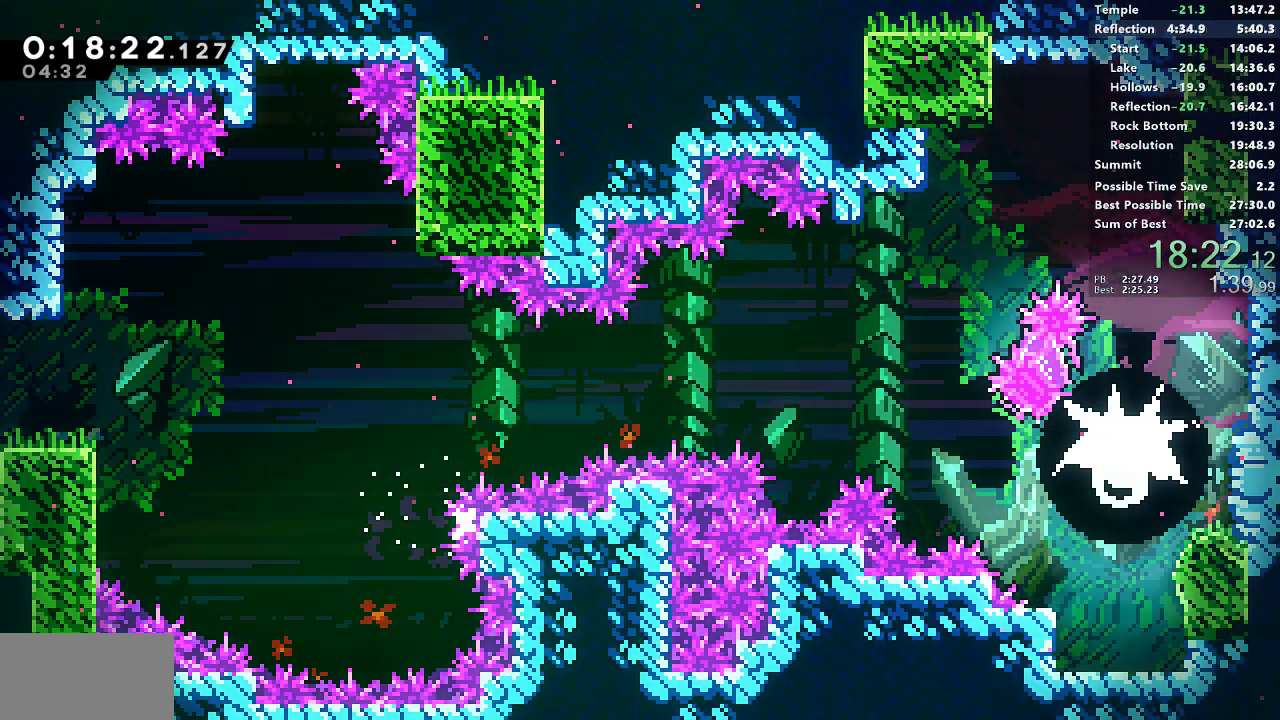
{"dt_ms": 500, "buttons": ["DPAD_LEFT"], "left_stick": "center", "right_stick": "center", "events": [[233, "DPAD_RIGHT", "up"], [283, "DPAD_LEFT", "down"], [333, "CROSS", "down"], [400, "CROSS", "up"]]}
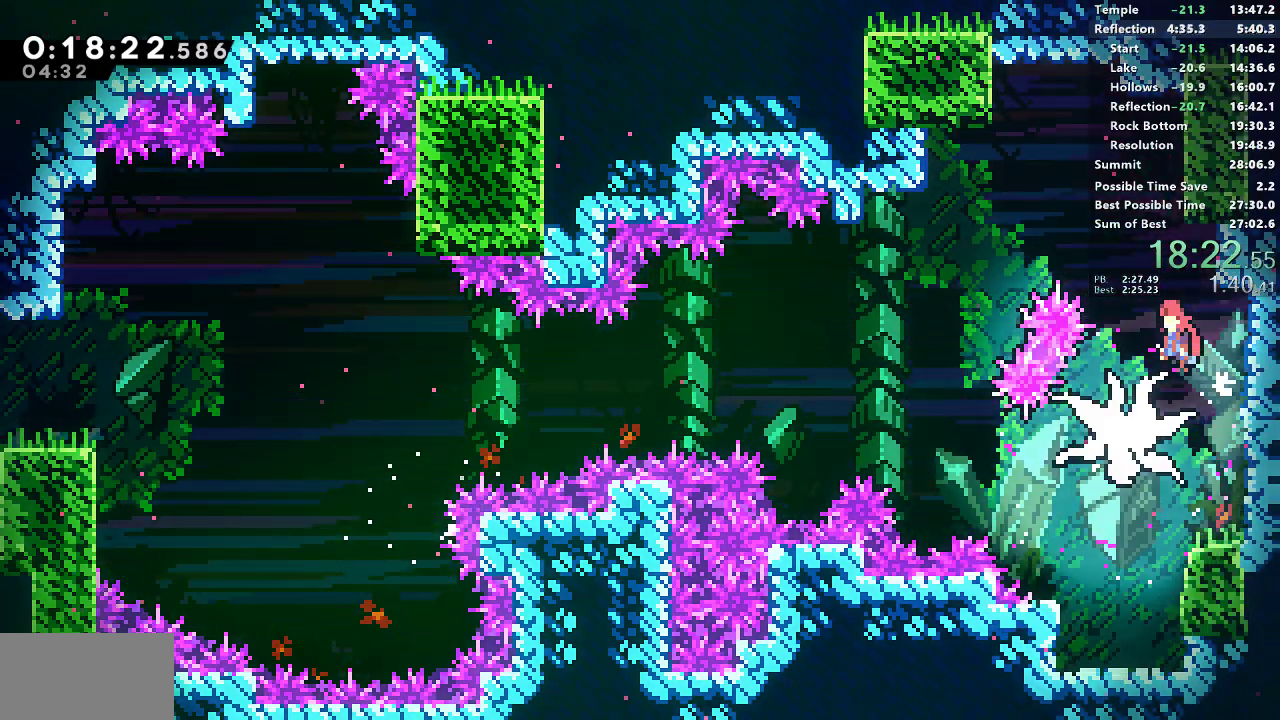
{"dt_ms": 500, "buttons": ["DPAD_DOWN"], "left_stick": "center", "right_stick": "center", "events": [[33, "DPAD_DOWN", "down"], [50, "DPAD_LEFT", "up"], [83, "SQUARE", "down"], [333, "SQUARE", "up"]]}
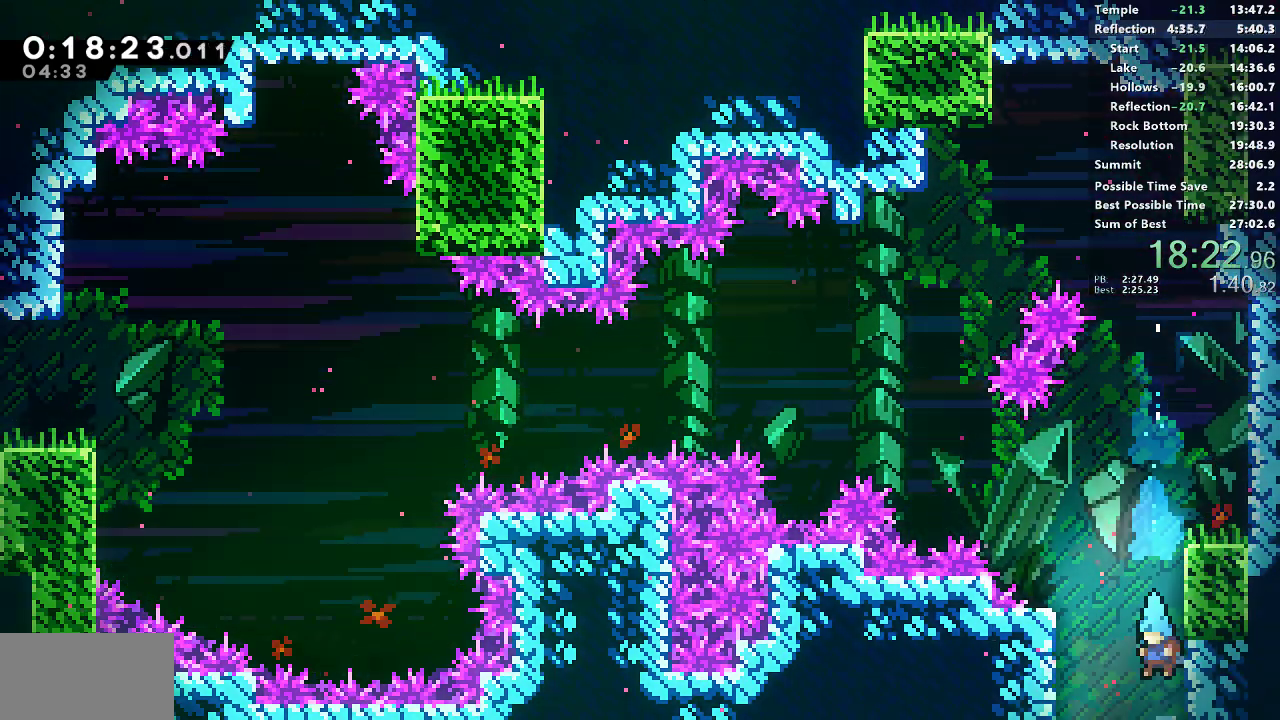
{"dt_ms": 500, "buttons": ["DPAD_DOWN"], "left_stick": "center", "right_stick": "center", "events": []}
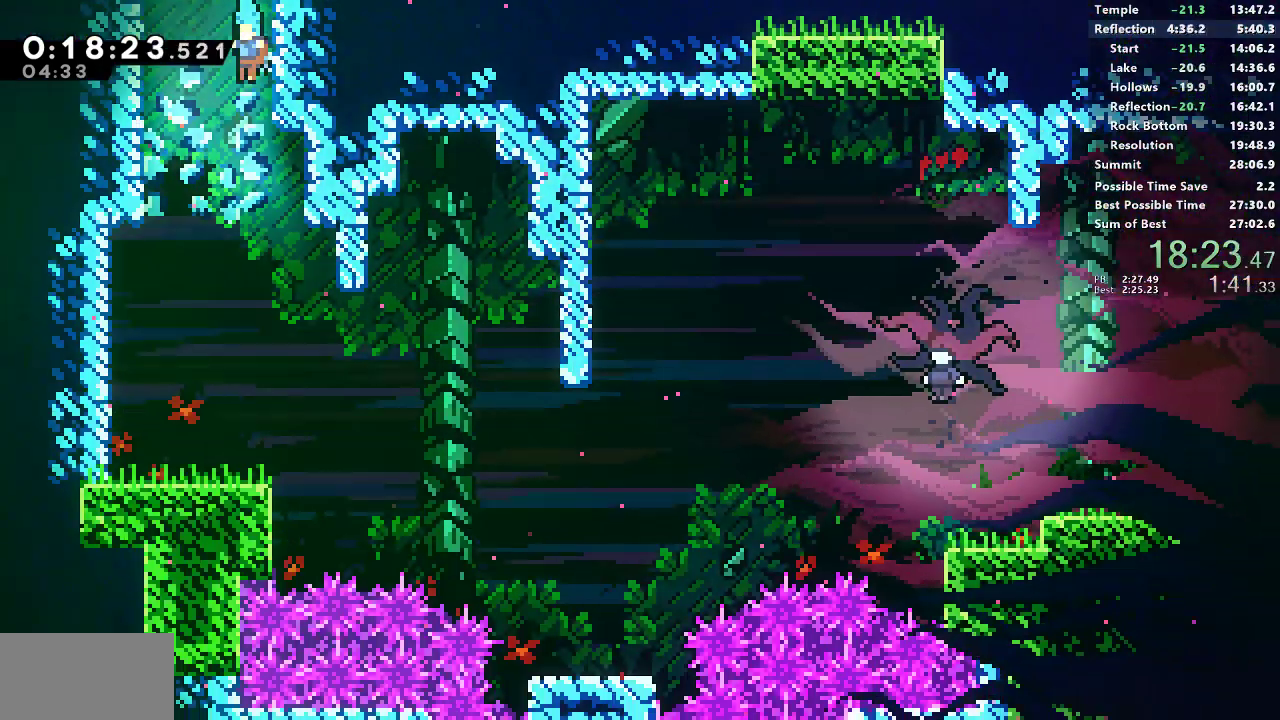
{"dt_ms": 1000, "buttons": ["R1", "DPAD_RIGHT"], "left_stick": "center", "right_stick": "center"}
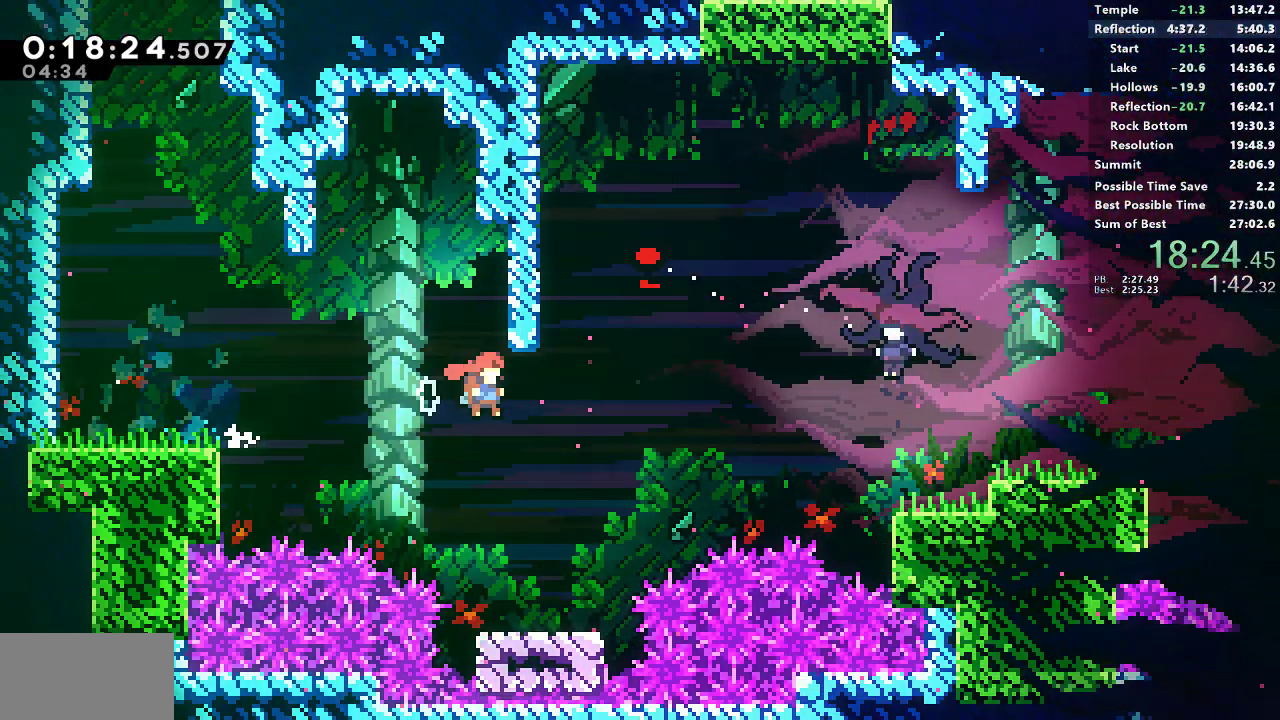
{"dt_ms": 500, "buttons": ["DPAD_RIGHT"], "left_stick": "center", "right_stick": "center", "events": [[17, "R1", "up"], [133, "DPAD_UP", "down"], [183, "SQUARE", "down"], [333, "DPAD_UP", "up"], [383, "SQUARE", "up"]]}
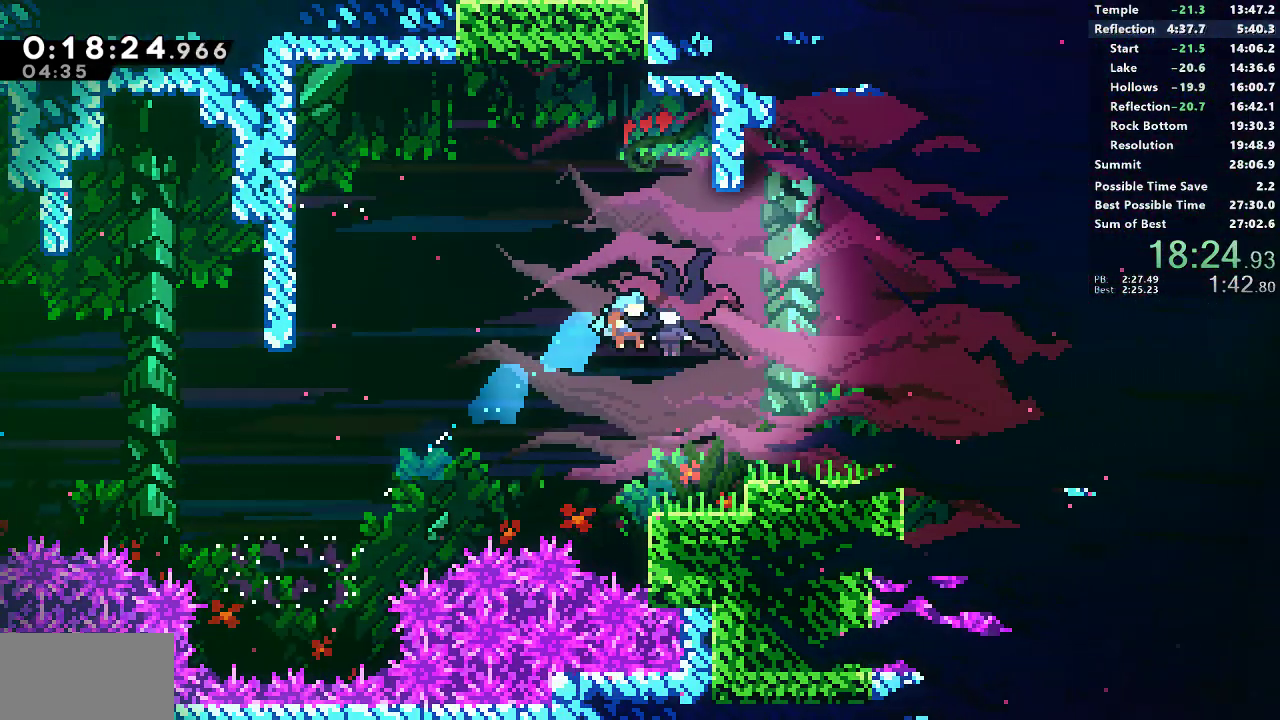
{"dt_ms": 500, "buttons": ["DPAD_DOWN", "DPAD_RIGHT"], "left_stick": "center", "right_stick": "center", "events": [[217, "L1", "down"], [283, "L1", "up"], [467, "DPAD_DOWN", "down"]]}
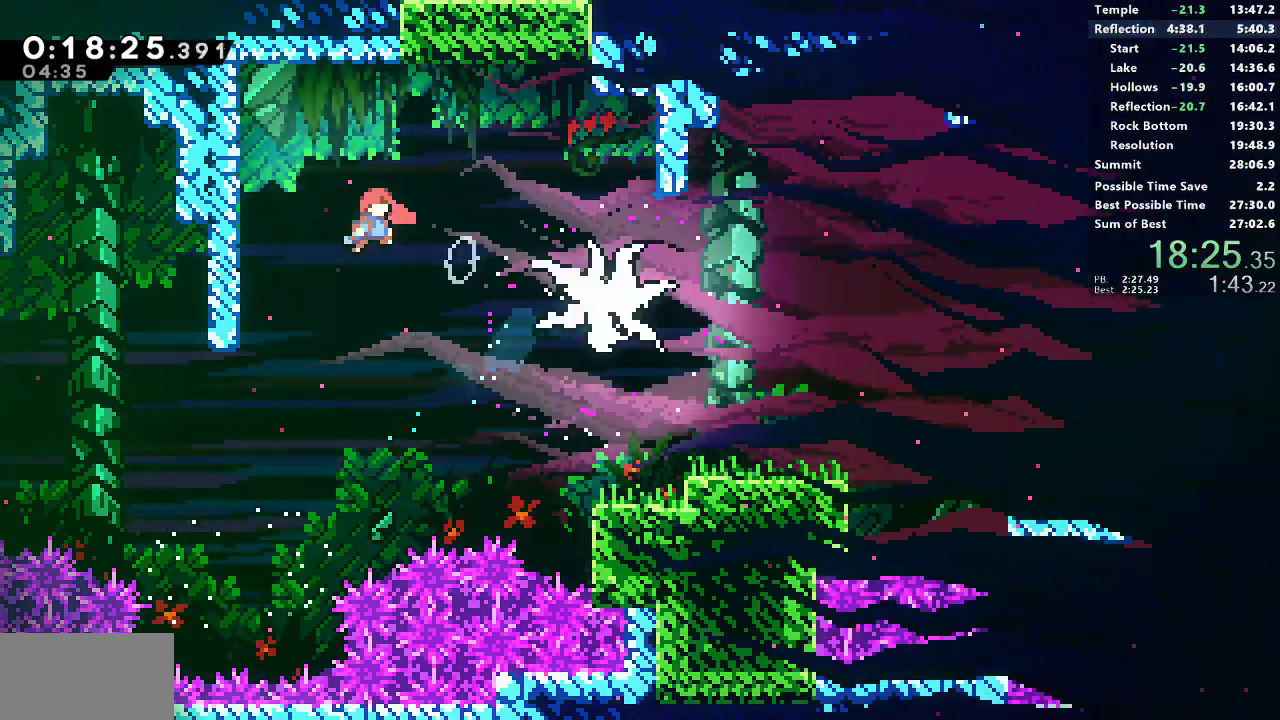
{"dt_ms": 500, "buttons": ["R1", "DPAD_DOWN", "DPAD_RIGHT"], "left_stick": "center", "right_stick": "center", "events": [[17, "SQUARE", "down"], [150, "SQUARE", "up"], [467, "R1", "down"]]}
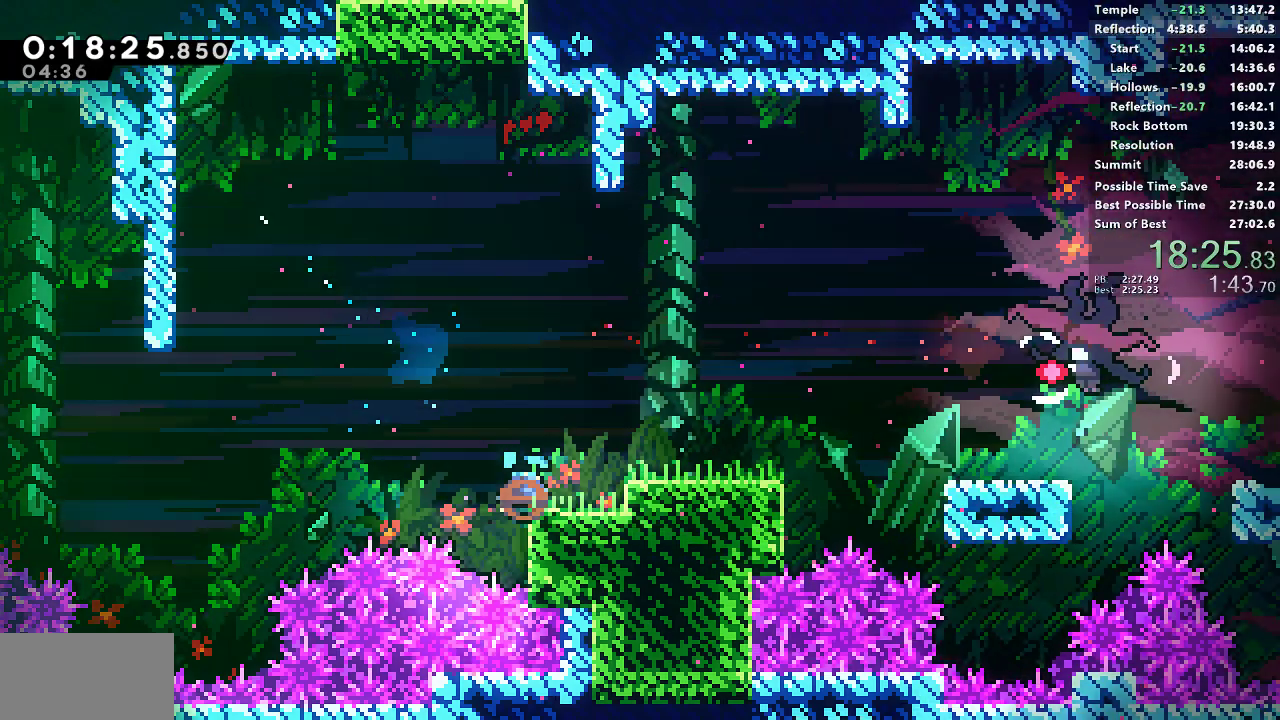
{"dt_ms": 500, "buttons": ["CROSS", "SQUARE", "L1", "R1", "DPAD_DOWN", "DPAD_RIGHT"], "left_stick": "center", "right_stick": "center", "events": [[17, "SQUARE", "down"], [33, "CROSS", "down"], [133, "L1", "down"]]}
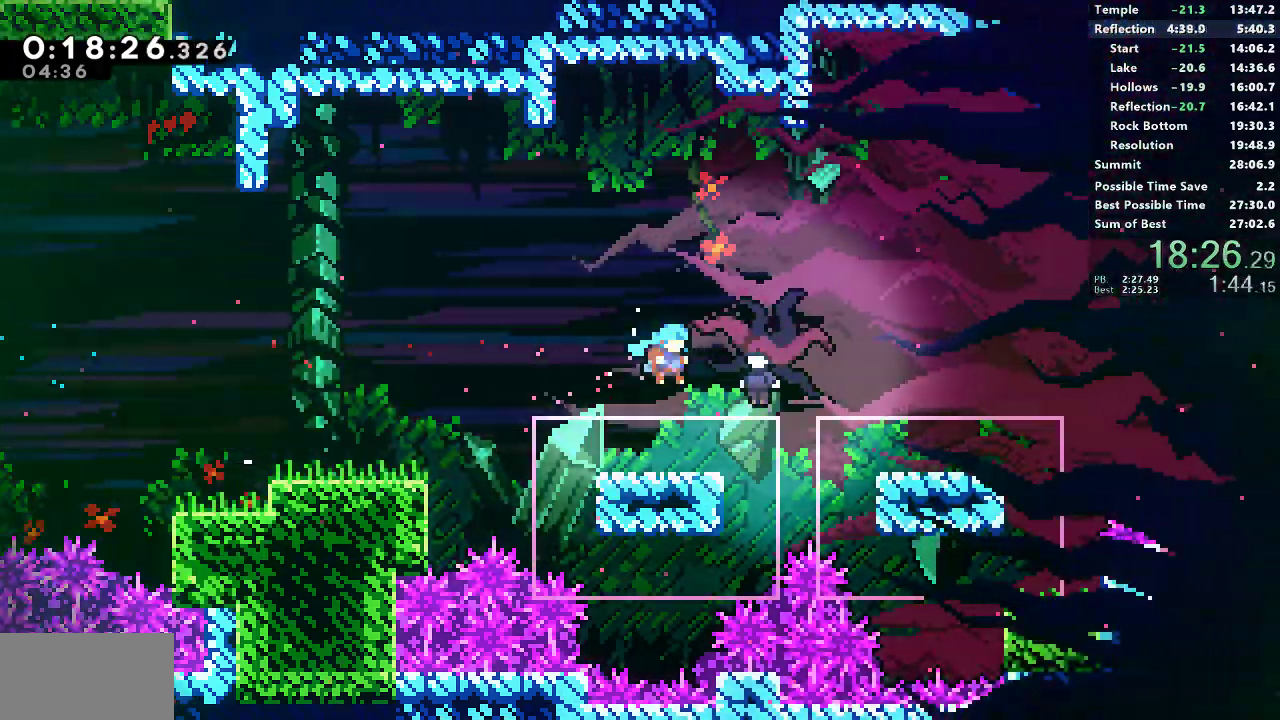
{"dt_ms": 500, "buttons": ["DPAD_DOWN", "DPAD_RIGHT"], "left_stick": "center", "right_stick": "center", "events": [[117, "CROSS", "up"], [117, "L1", "up"], [133, "R1", "up"], [133, "SQUARE", "up"]]}
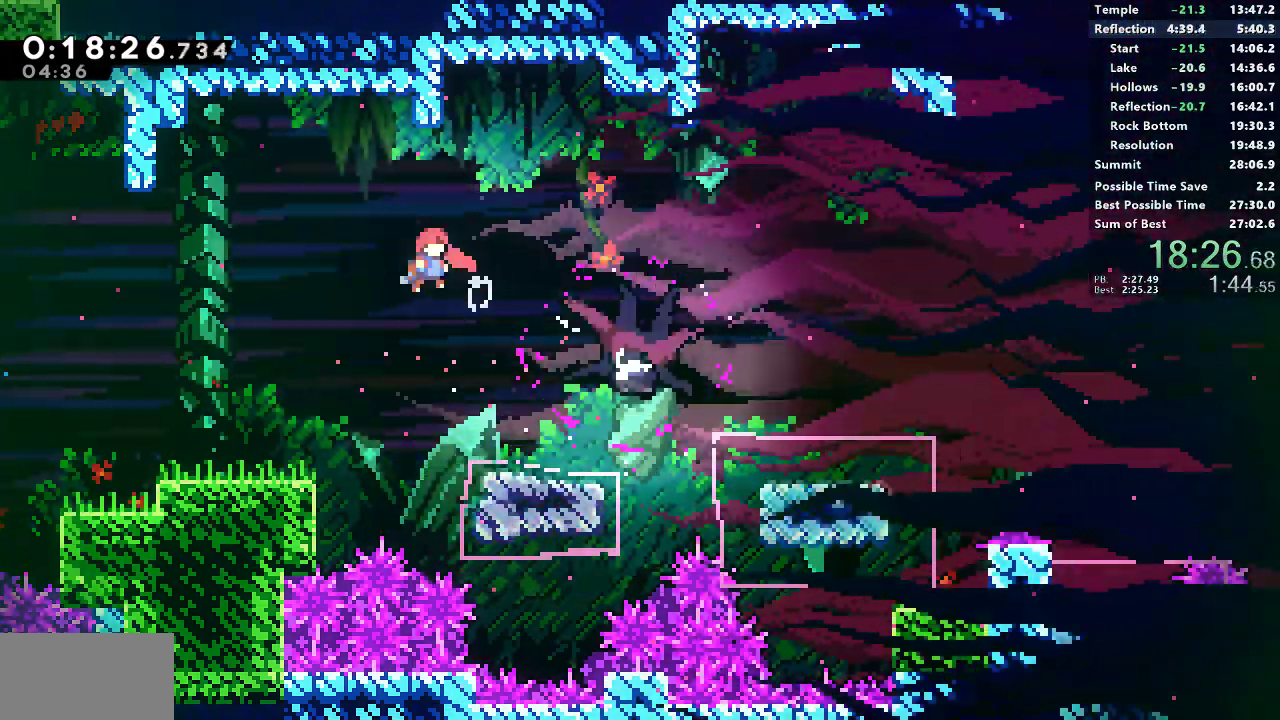
{"dt_ms": 500, "buttons": ["SQUARE", "DPAD_DOWN", "DPAD_RIGHT"], "left_stick": "center", "right_stick": "center", "events": [[50, "SQUARE", "down"], [167, "SQUARE", "up"], [450, "SQUARE", "down"]]}
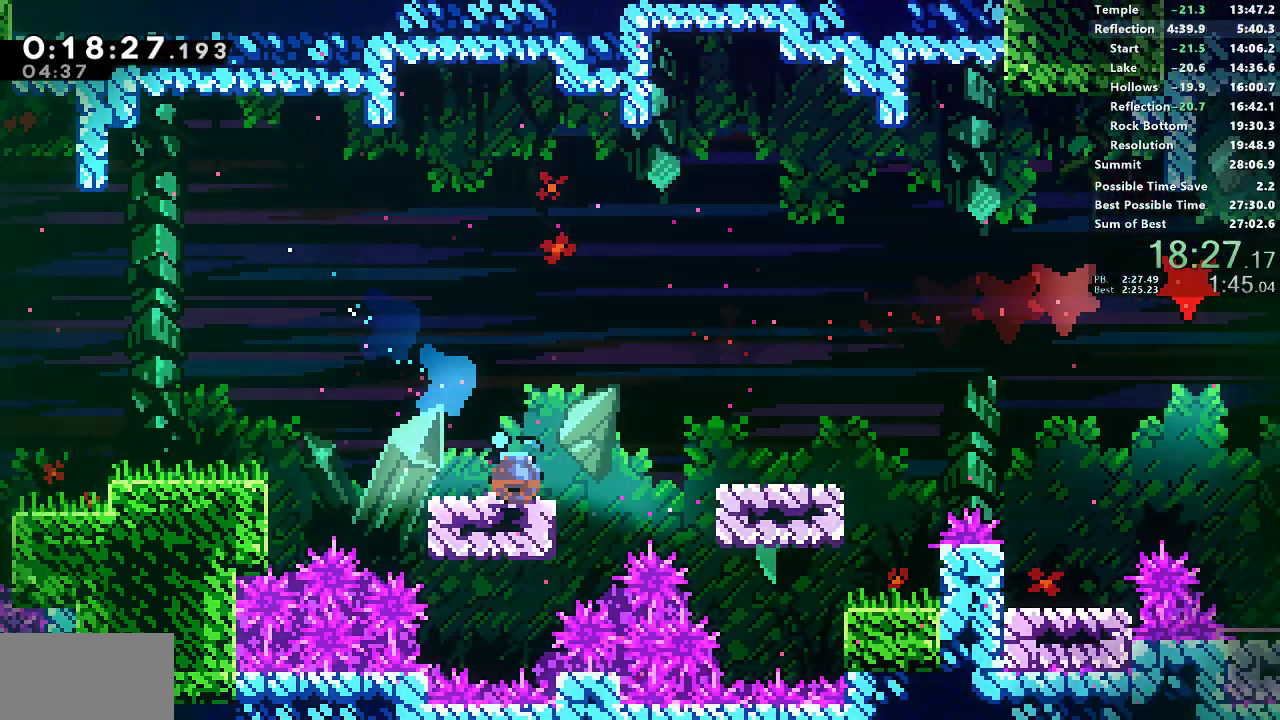
{"dt_ms": 500, "buttons": ["DPAD_RIGHT"], "left_stick": "center", "right_stick": "center", "events": [[100, "CROSS", "down"], [100, "DPAD_DOWN", "up"], [467, "CROSS", "up"], [467, "SQUARE", "up"]]}
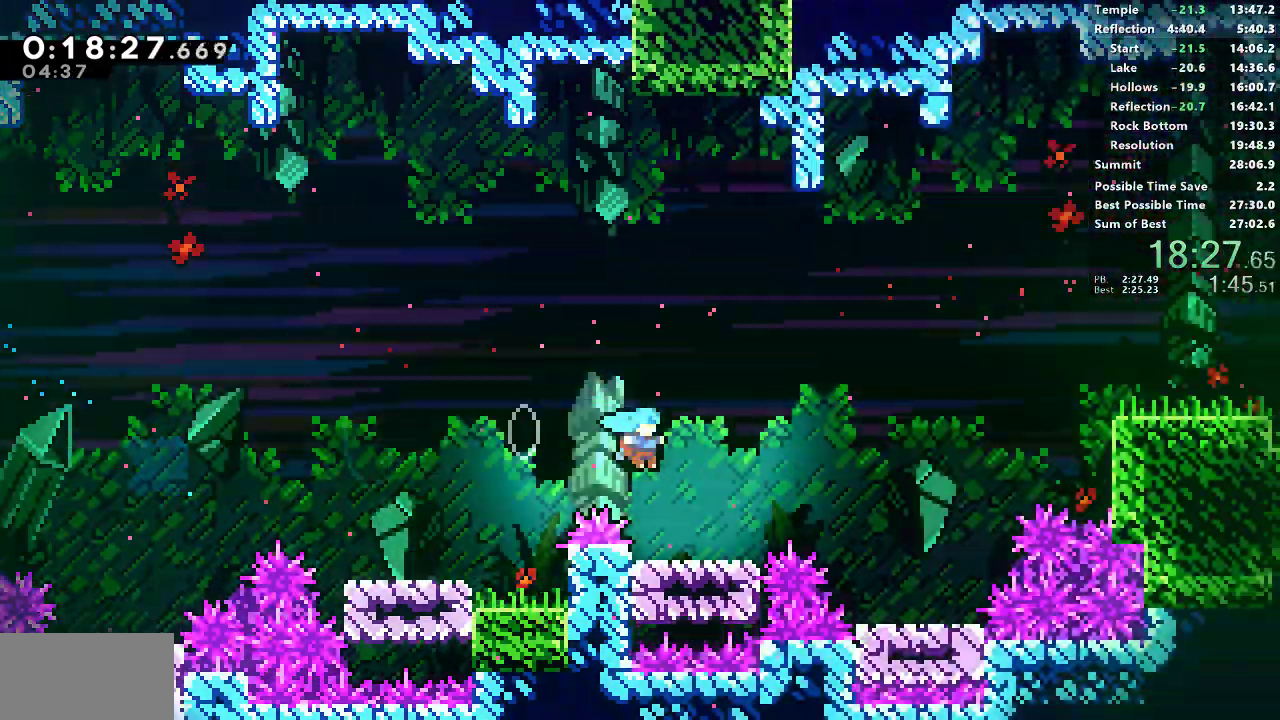
{"dt_ms": 500, "buttons": ["R1", "DPAD_RIGHT"], "left_stick": "center", "right_stick": "center", "events": [[17, "DPAD_RIGHT", "up"], [117, "DPAD_DOWN", "down"], [117, "DPAD_RIGHT", "down"], [150, "SQUARE", "down"], [200, "CROSS", "down"], [317, "DPAD_DOWN", "up"], [333, "R1", "down"], [450, "CROSS", "up"], [450, "SQUARE", "up"]]}
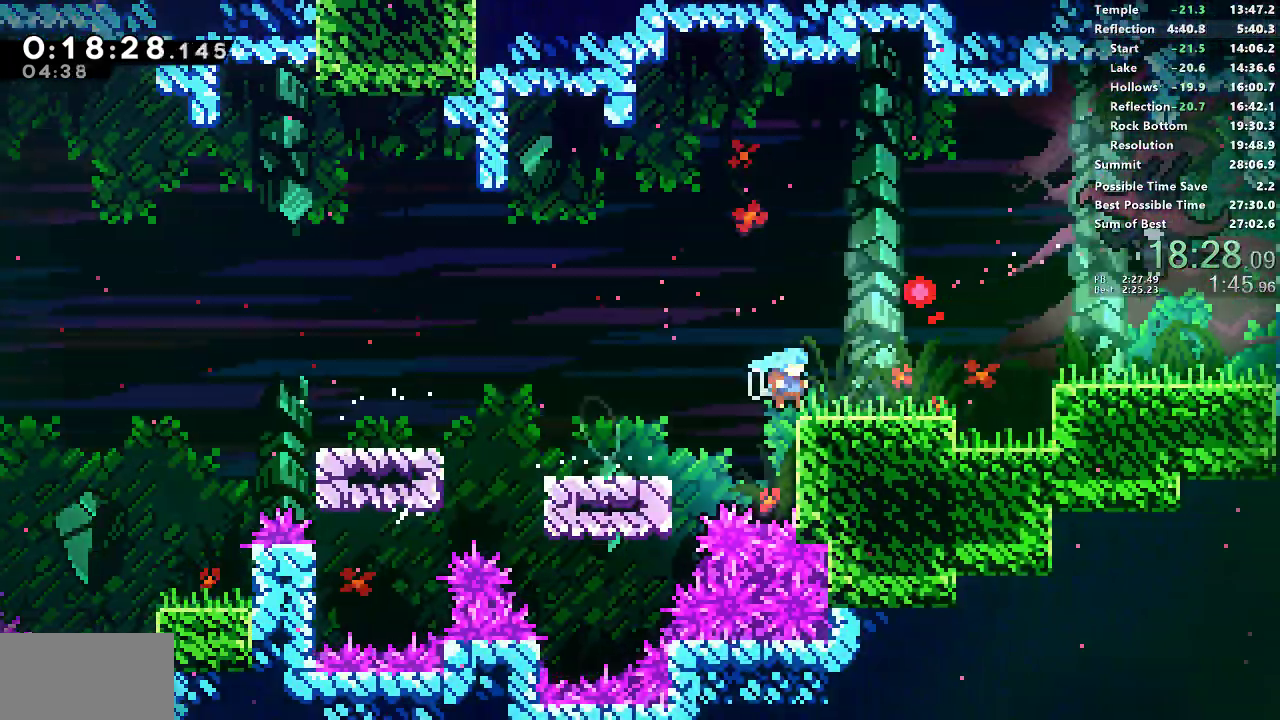
{"dt_ms": 500, "buttons": ["R1", "DPAD_RIGHT"], "left_stick": "center", "right_stick": "center", "events": [[100, "CROSS", "down"], [150, "DPAD_UP", "down"], [200, "CROSS", "up"], [200, "SQUARE", "down"], [300, "DPAD_UP", "up"], [400, "SQUARE", "up"]]}
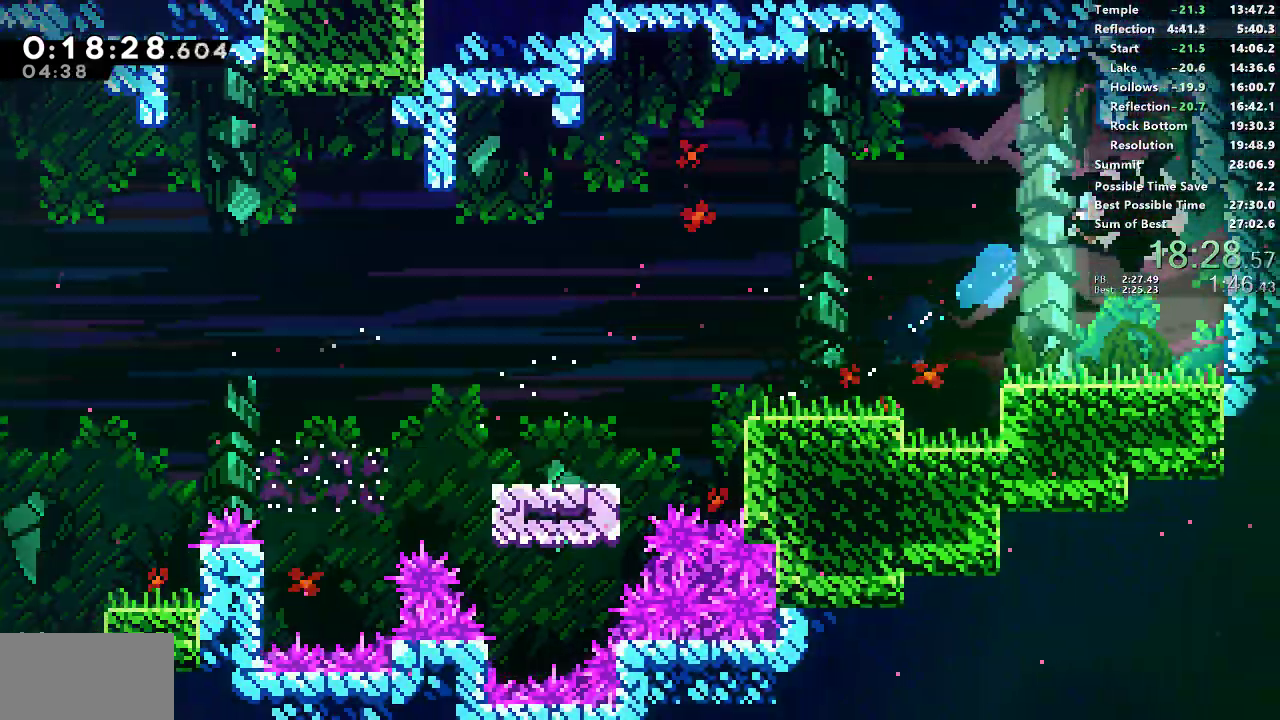
{"dt_ms": 500, "buttons": ["R1", "DPAD_DOWN", "DPAD_RIGHT"], "left_stick": "center", "right_stick": "center", "events": [[433, "DPAD_DOWN", "down"]]}
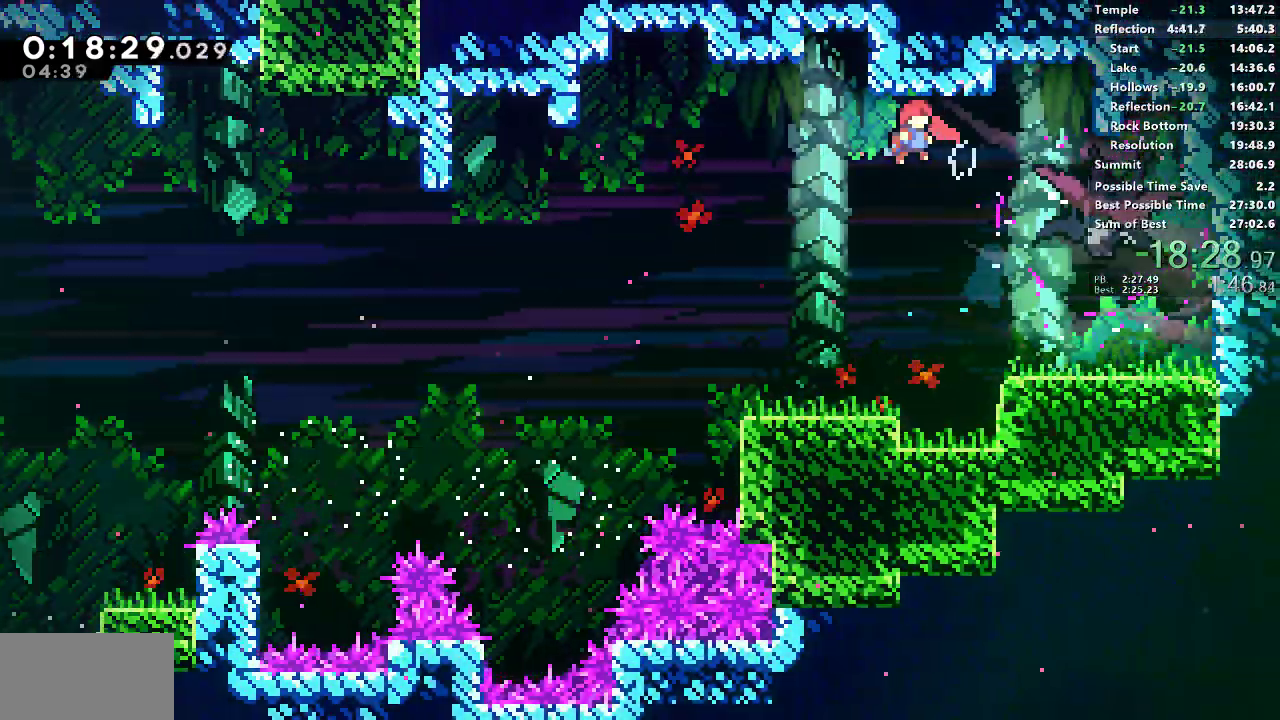
{"dt_ms": 500, "buttons": ["DPAD_RIGHT"], "left_stick": "center", "right_stick": "center", "events": [[50, "SQUARE", "down"], [317, "SQUARE", "up"], [350, "R1", "up"], [450, "DPAD_DOWN", "up"]]}